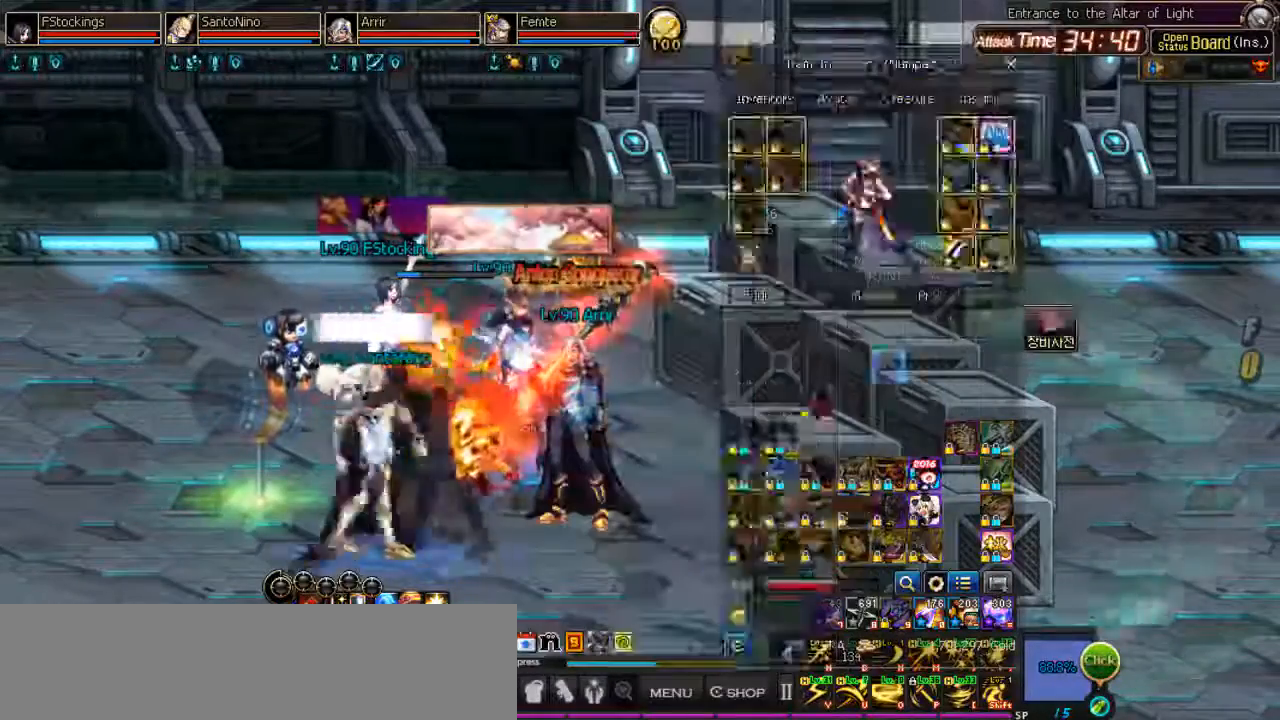
Gameplay with keyboard; each line is a JSON object with the keys held at the frame after it. "events" lists presses ("down") and releases ("up") of ".", "/", "0", "1", "2", "3", "4", "5", "6", "7", "8", "9", "a", "alt_l", "alt_r", "b", "backslash", "backspace", "c", "caps_lock", "comma", "ctrl_l", "ctrl_r", "d", "down", "equals", "escape", "f", "f1", "f10", "f11", "f12", "f2", "f3", "f4", "f5", "f6", "f7", "f8", "f9", "g", "h", "i", "j", "k", "l", "lbracket", "left", "m", "minus", "n", "o", "p", "q", "quote", "r", "rbracket", "return", "right", "s", "semicolon", "shift_l", "shift_r", "space", "super", "t", "tab", "tilde", "u", "up", "v", "w", "x", "y" and "z" between this image and that frame as [ms after this image, input, new state], when the widget could be followed in between. No other keys are recorded. Mouse input is not recorded. Not read: e.
{"keys": [], "events": [[33, "right", "down"], [67, "right", "up"]]}
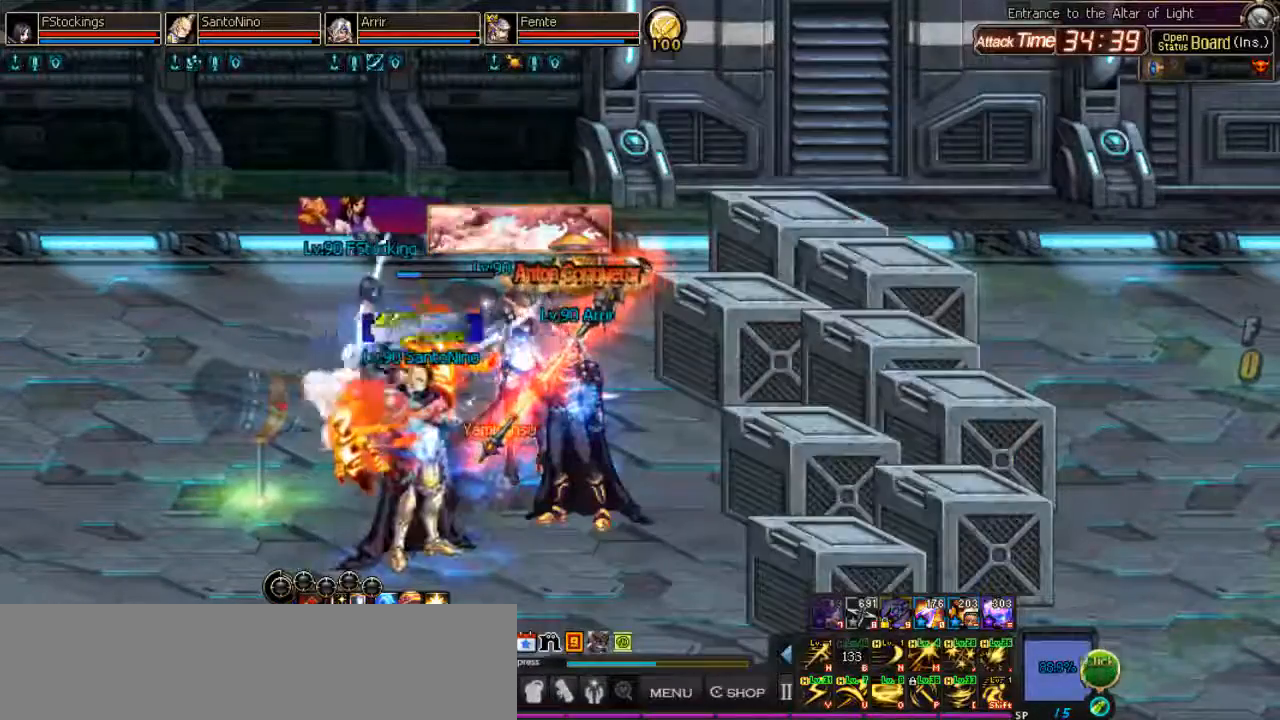
{"keys": ["l", "space"], "events": [[200, "l", "down"], [267, "l", "up"], [333, "k", "down"], [333, "l", "down"], [467, "space", "down"], [500, "k", "up"]]}
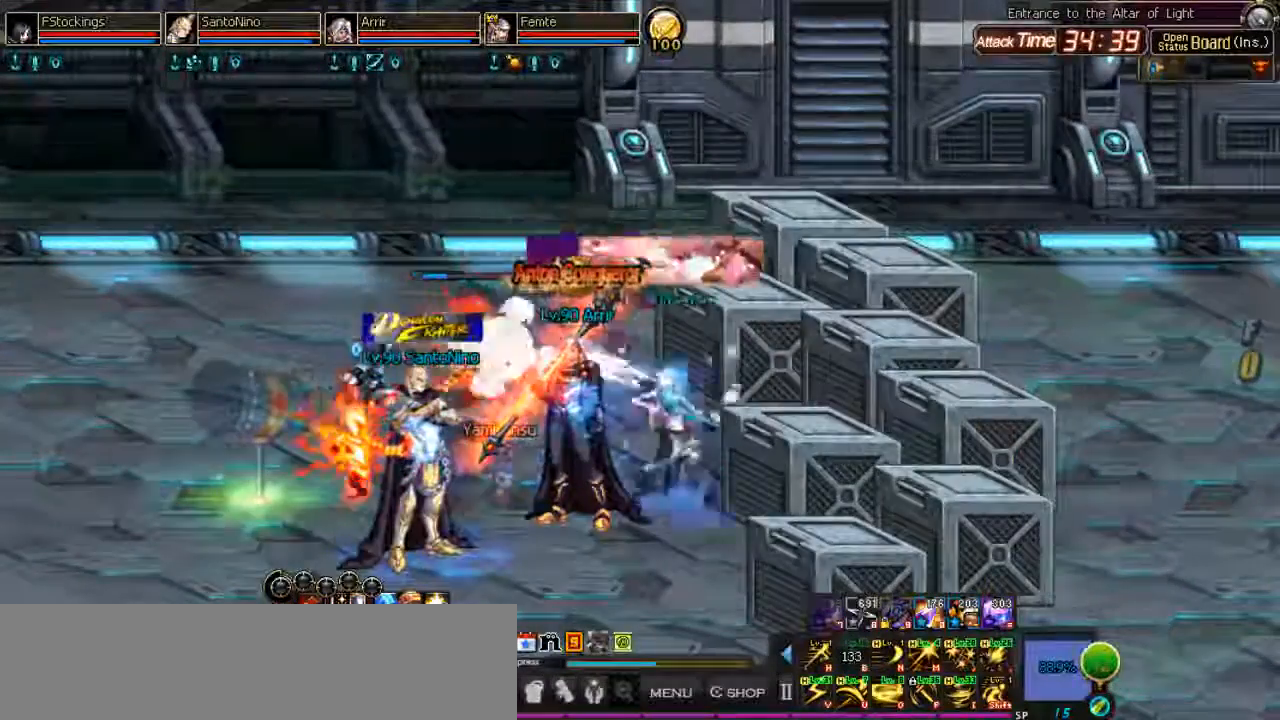
{"keys": [], "events": [[67, "space", "up"], [233, "l", "up"], [367, "l", "down"], [467, "l", "up"]]}
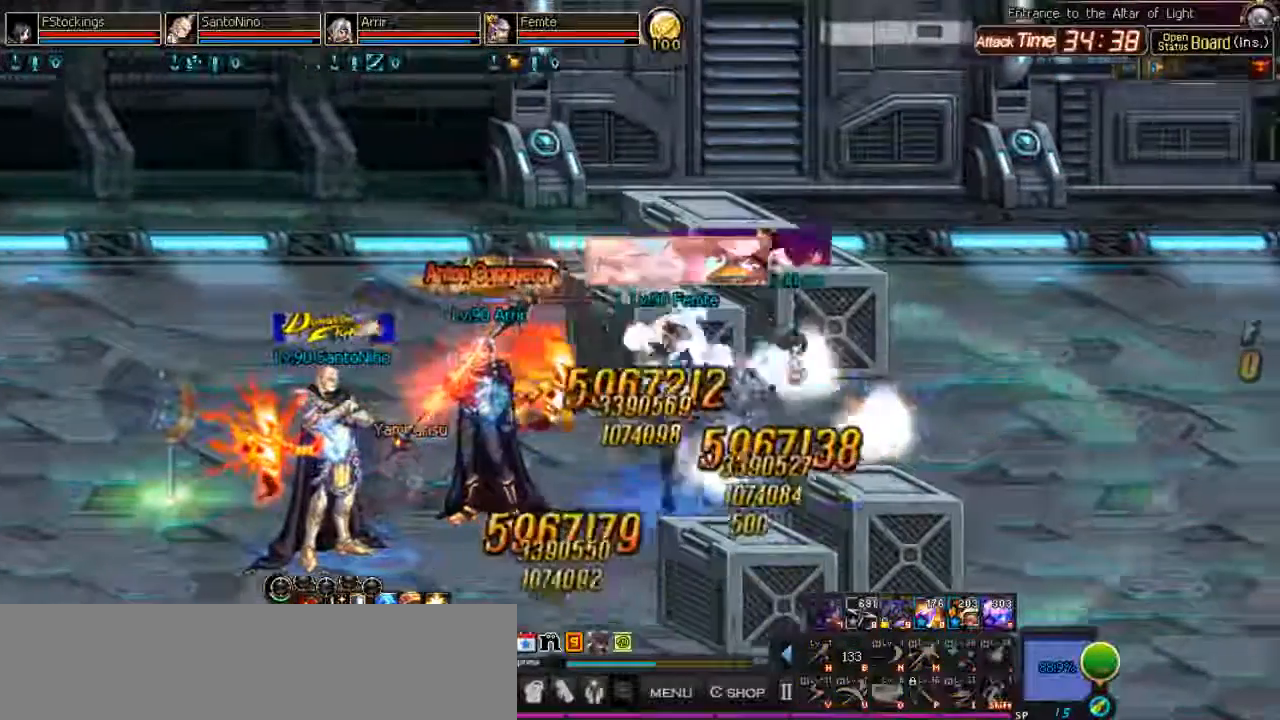
{"keys": [], "events": [[33, "l", "down"], [433, "l", "up"]]}
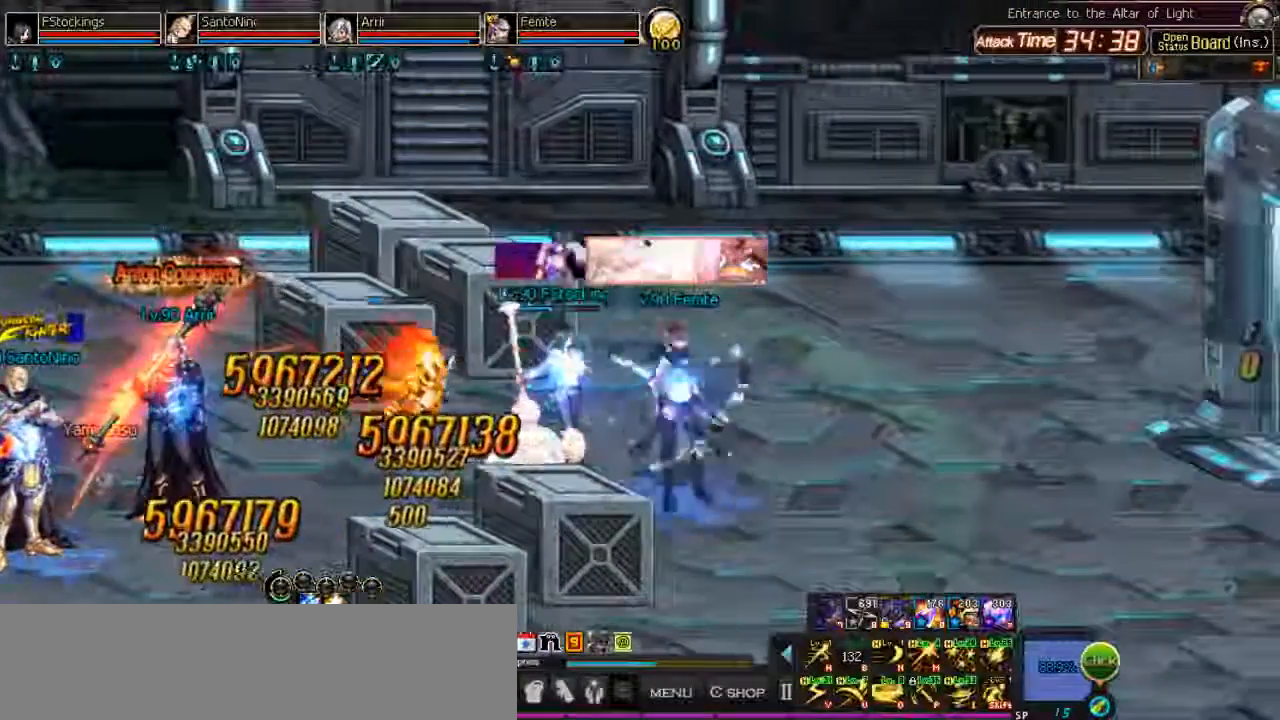
{"keys": [], "events": [[33, "j", "down"], [167, "j", "up"], [267, "j", "down"], [400, "j", "up"]]}
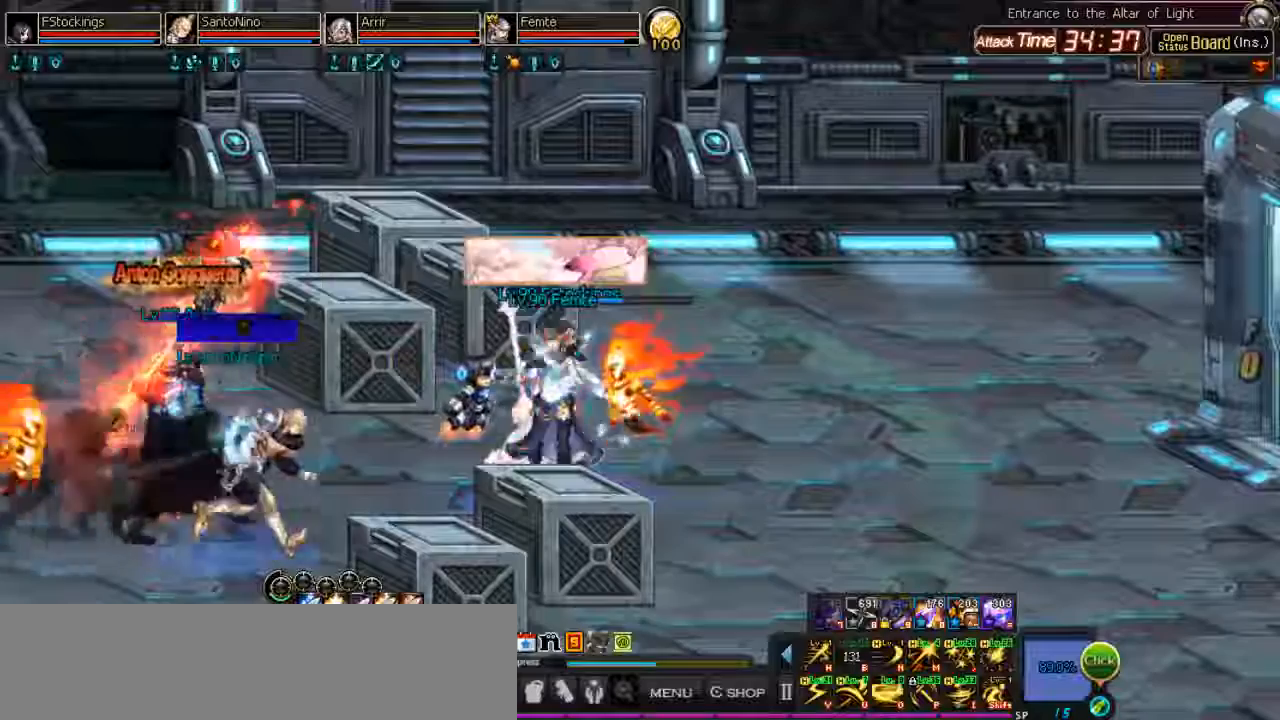
{"keys": ["l"], "events": [[33, "l", "down"], [67, "l", "up"], [167, "l", "down"], [267, "k", "down"], [400, "k", "up"]]}